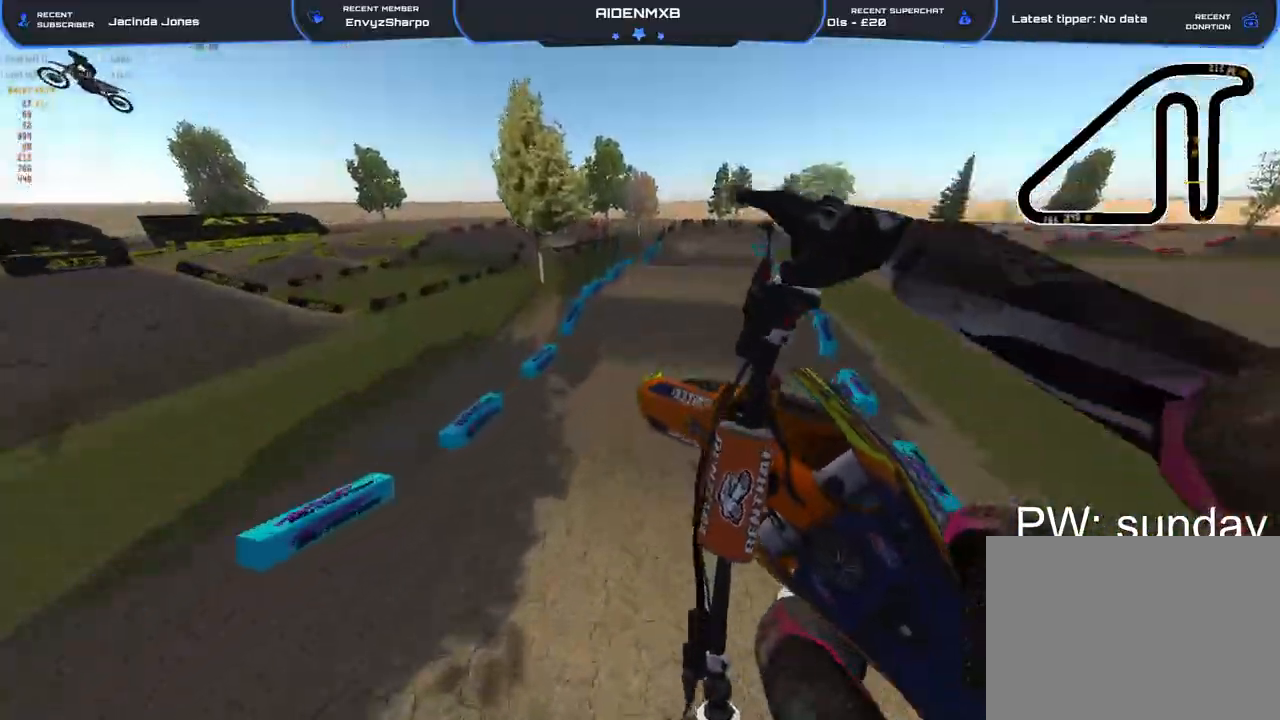
Gameplay with a controller (PlayStation layout); each line is a JSON object with the inputs held at the frame after it (dt_ms = milliseconds from this image to that frame). "events" lists button and stick changes between this image and that frame as [ms after this image, input, new state], when the widget could be followed in between. Not read: HOME TOUCHPAD.
{"dt_ms": 500, "buttons": [], "left_stick": "right", "right_stick": "up-right", "events": [[83, "left_stick", "right"]]}
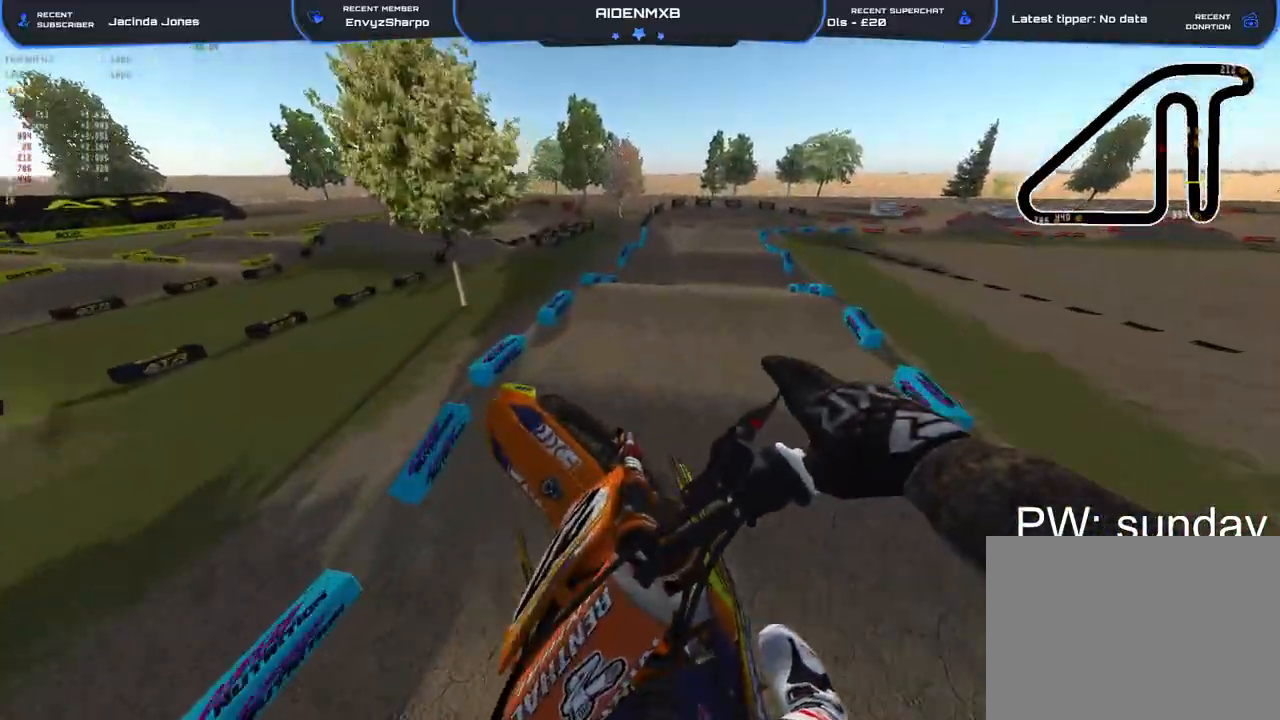
{"dt_ms": 500, "buttons": ["R2"], "left_stick": "center", "right_stick": "center", "events": [[233, "R2", "down"], [383, "left_stick", "center"], [383, "right_stick", "center"]]}
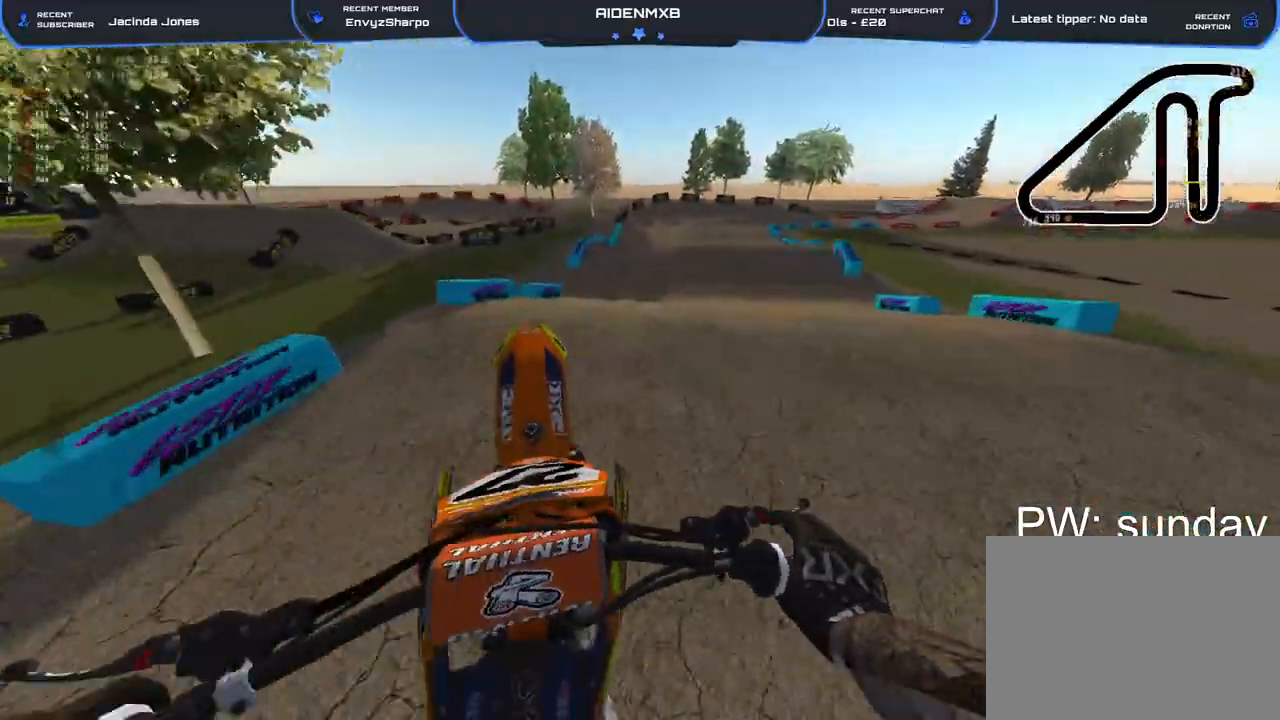
{"dt_ms": 500, "buttons": ["R2"], "left_stick": "right", "right_stick": "center", "events": [[100, "right_stick", "down-right"], [183, "left_stick", "up"], [233, "right_stick", "up-right"], [383, "left_stick", "right"], [500, "right_stick", "center"]]}
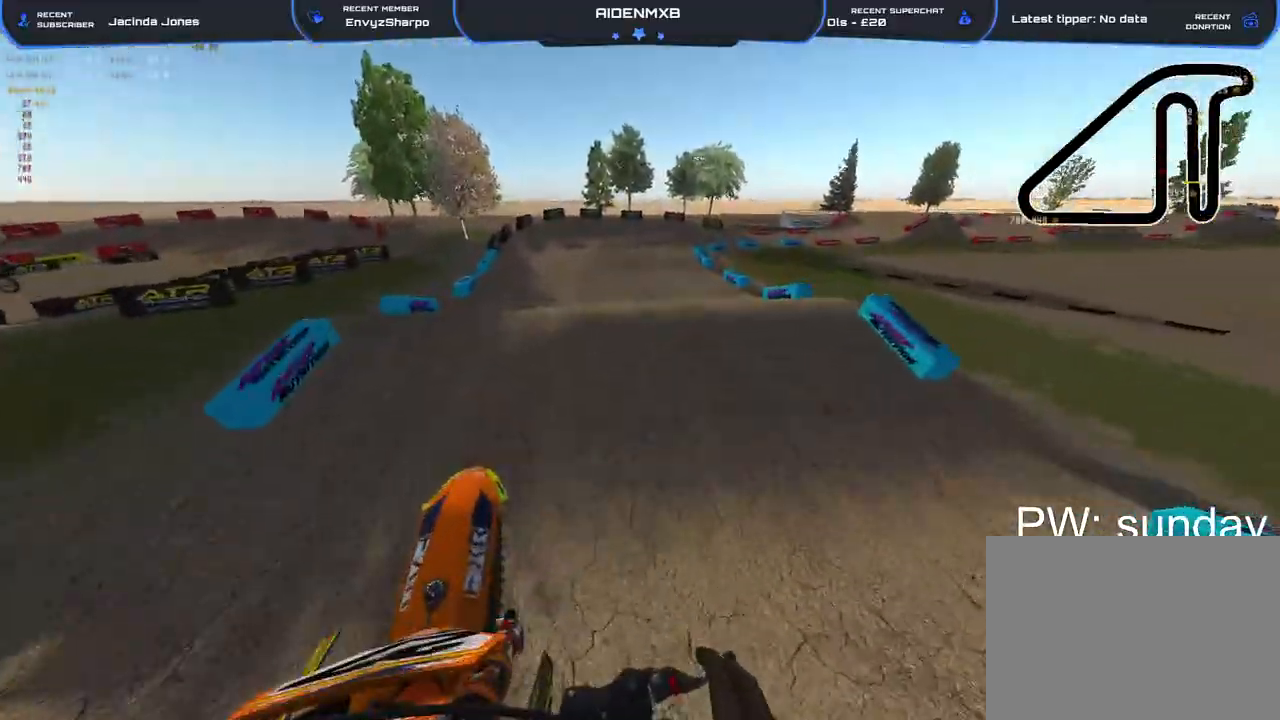
{"dt_ms": 500, "buttons": ["R2"], "left_stick": "up-right", "right_stick": "center", "events": [[67, "left_stick", "up-right"], [150, "right_stick", "down"], [483, "right_stick", "center"]]}
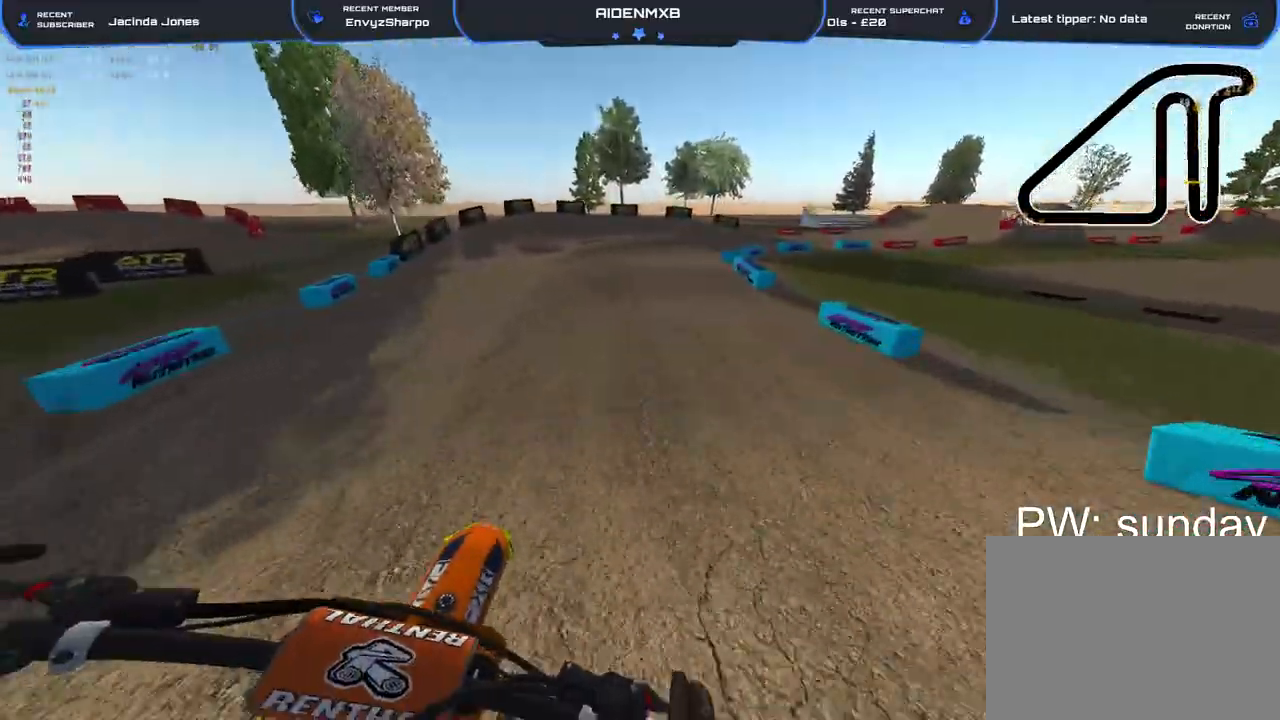
{"dt_ms": 500, "buttons": ["R1", "R2"], "left_stick": "right", "right_stick": "center", "events": [[217, "R1", "down"], [467, "left_stick", "right"]]}
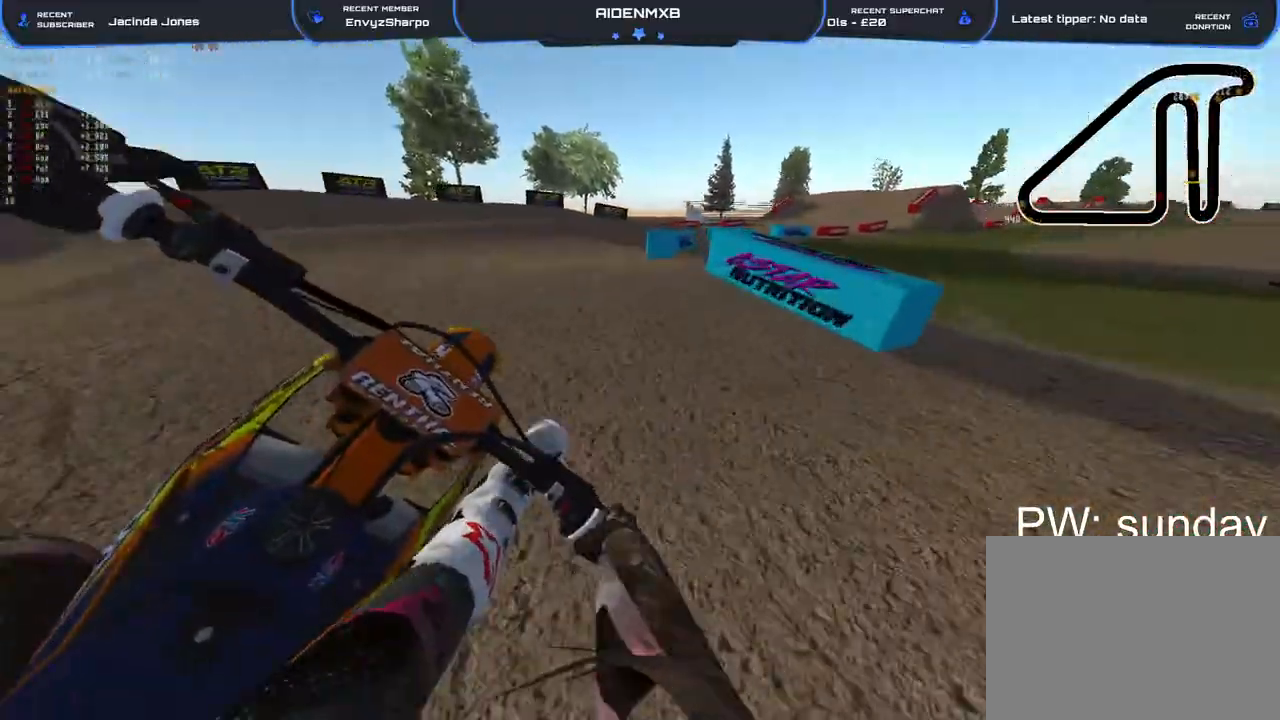
{"dt_ms": 500, "buttons": [], "left_stick": "right", "right_stick": "left", "events": [[17, "R2", "up"], [50, "right_stick", "down-left"], [183, "R2", "down"], [300, "R1", "up"], [400, "right_stick", "left"], [500, "R2", "up"]]}
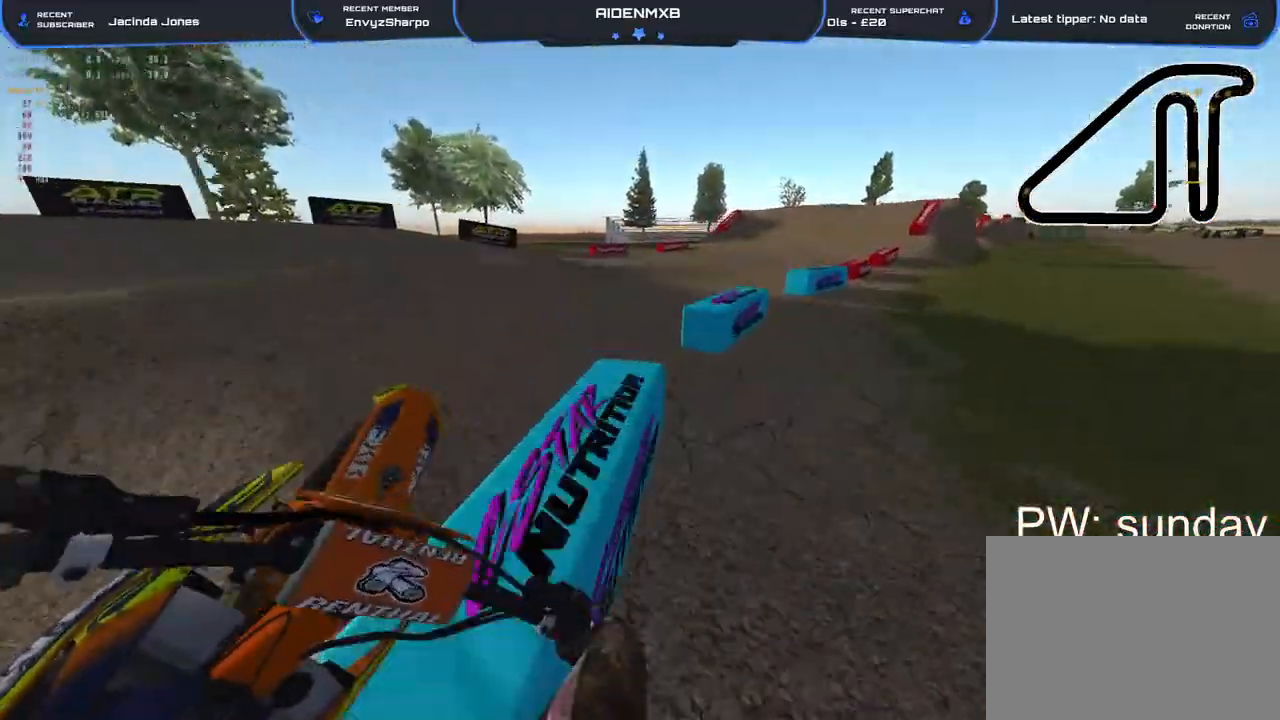
{"dt_ms": 500, "buttons": ["R1", "R2"], "left_stick": "right", "right_stick": "left", "events": [[50, "R1", "down"], [150, "R2", "down"]]}
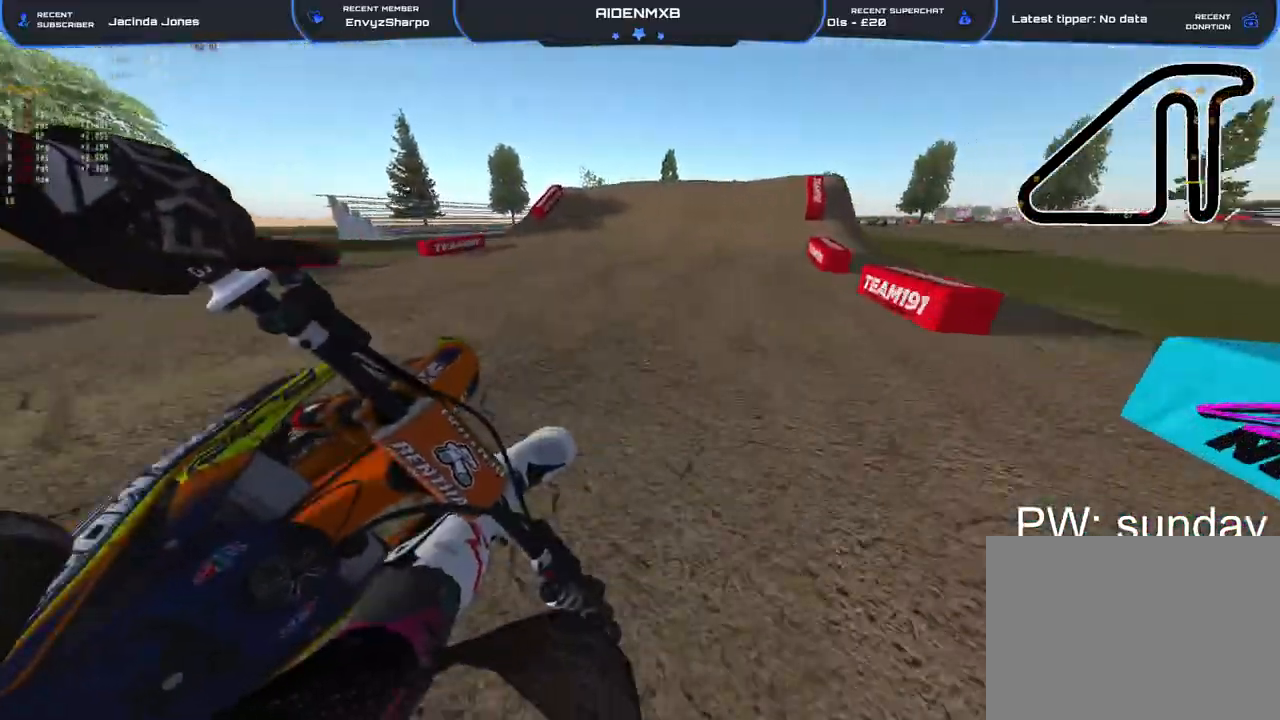
{"dt_ms": 500, "buttons": ["R2"], "left_stick": "center", "right_stick": "up-right", "events": [[67, "R1", "up"], [67, "left_stick", "center"], [117, "left_stick", "left"], [167, "left_stick", "up-left"], [167, "right_stick", "up"], [267, "right_stick", "center"], [367, "left_stick", "center"], [400, "right_stick", "down-right"], [500, "right_stick", "up-right"]]}
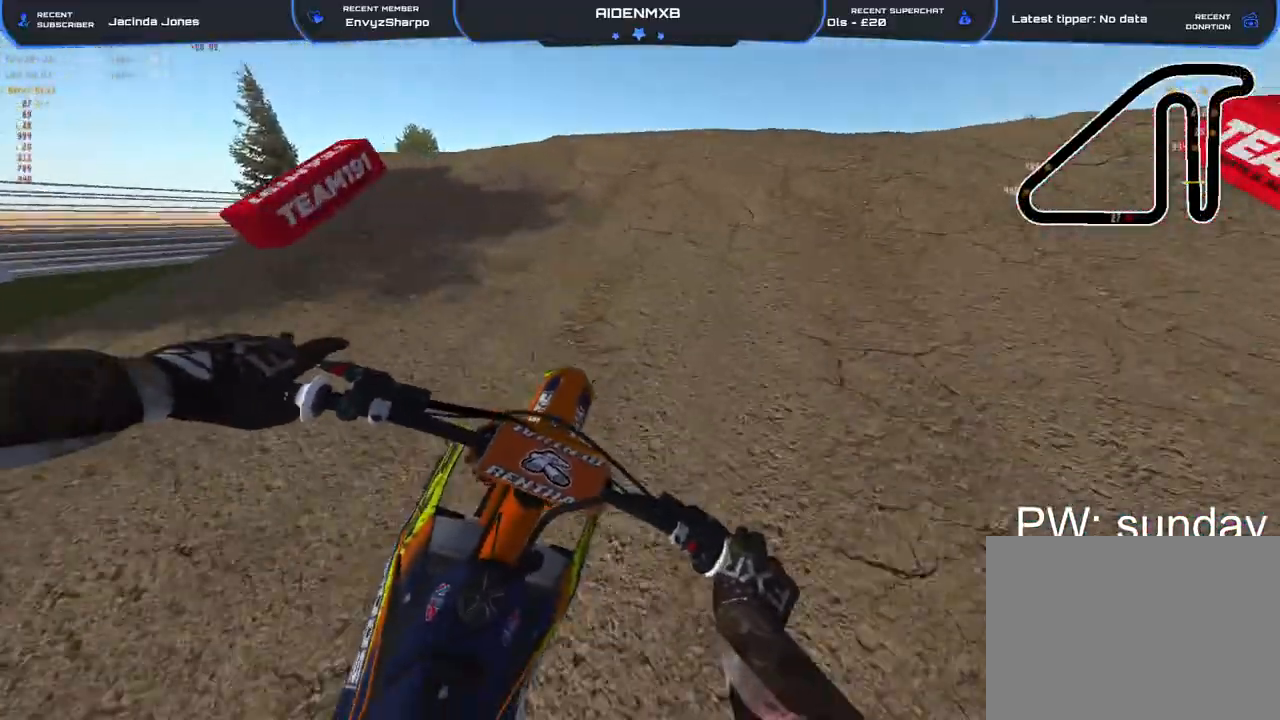
{"dt_ms": 500, "buttons": [], "left_stick": "center", "right_stick": "down", "events": [[83, "R1", "down"], [300, "R2", "up"], [400, "R1", "up"], [400, "right_stick", "down"]]}
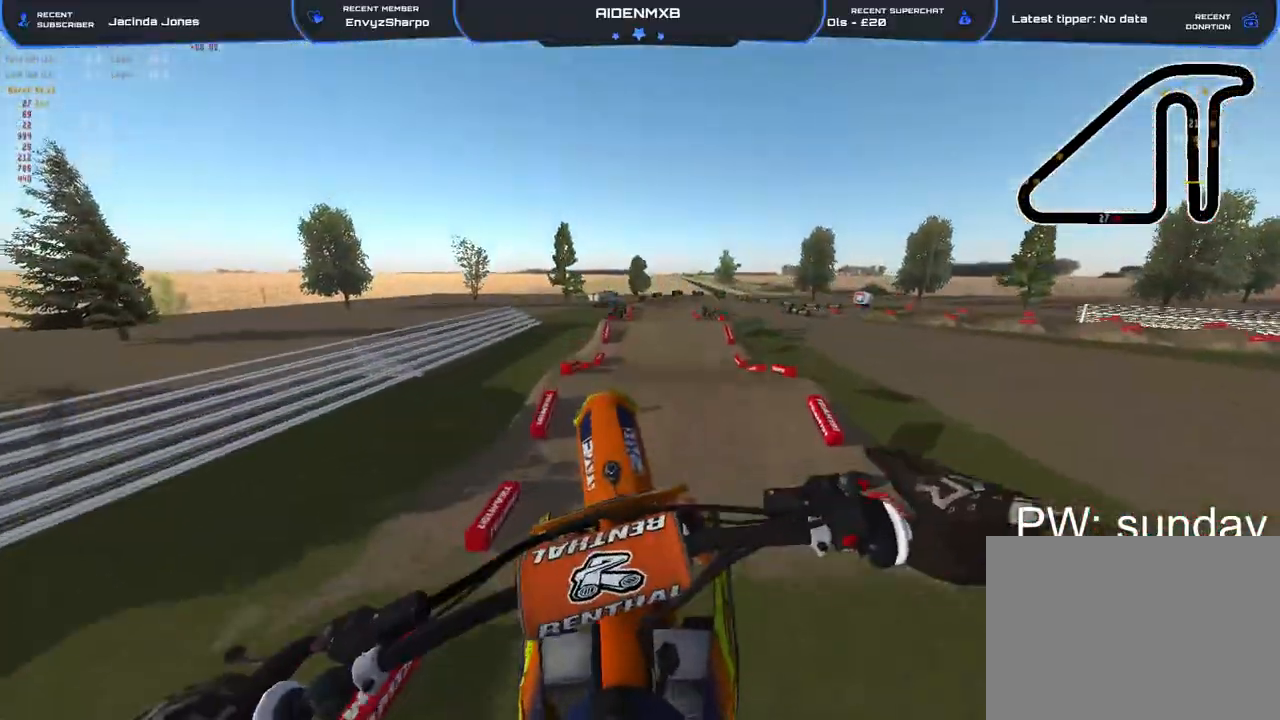
{"dt_ms": 500, "buttons": [], "left_stick": "center", "right_stick": "center", "events": [[217, "right_stick", "down-right"], [317, "right_stick", "center"]]}
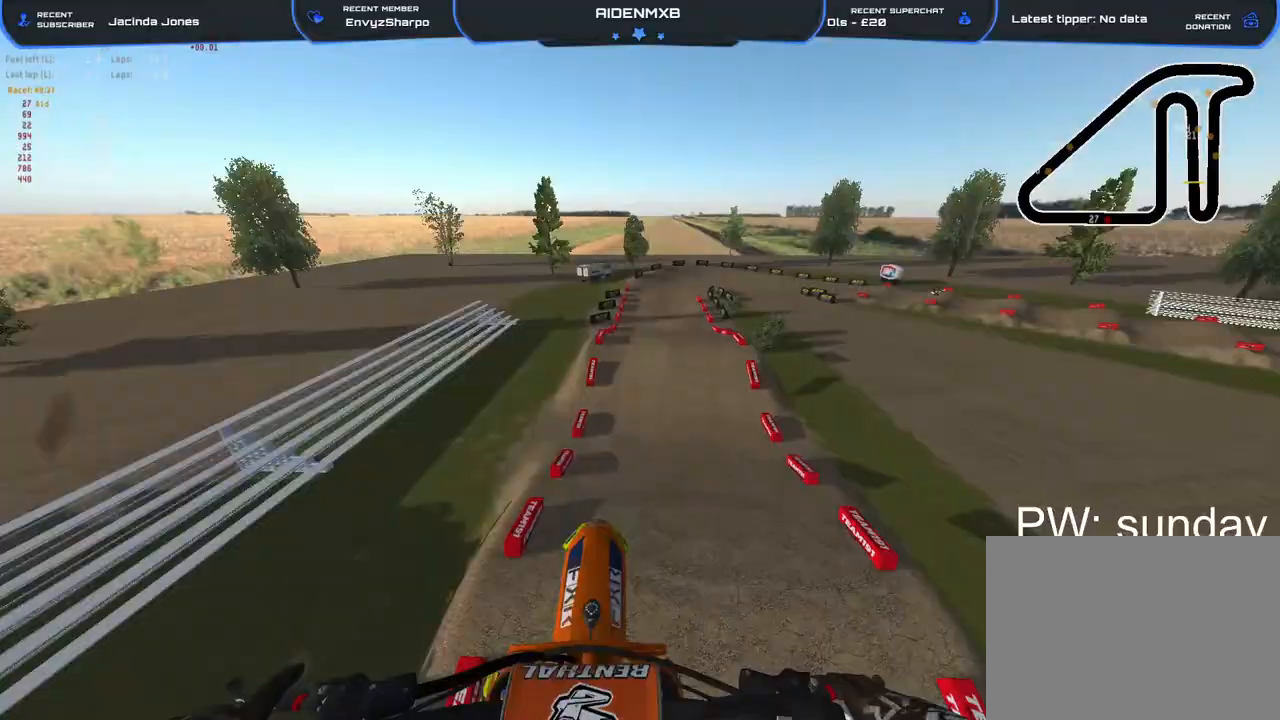
{"dt_ms": 500, "buttons": ["R2"], "left_stick": "center", "right_stick": "up", "events": [[83, "R2", "down"], [133, "right_stick", "up"]]}
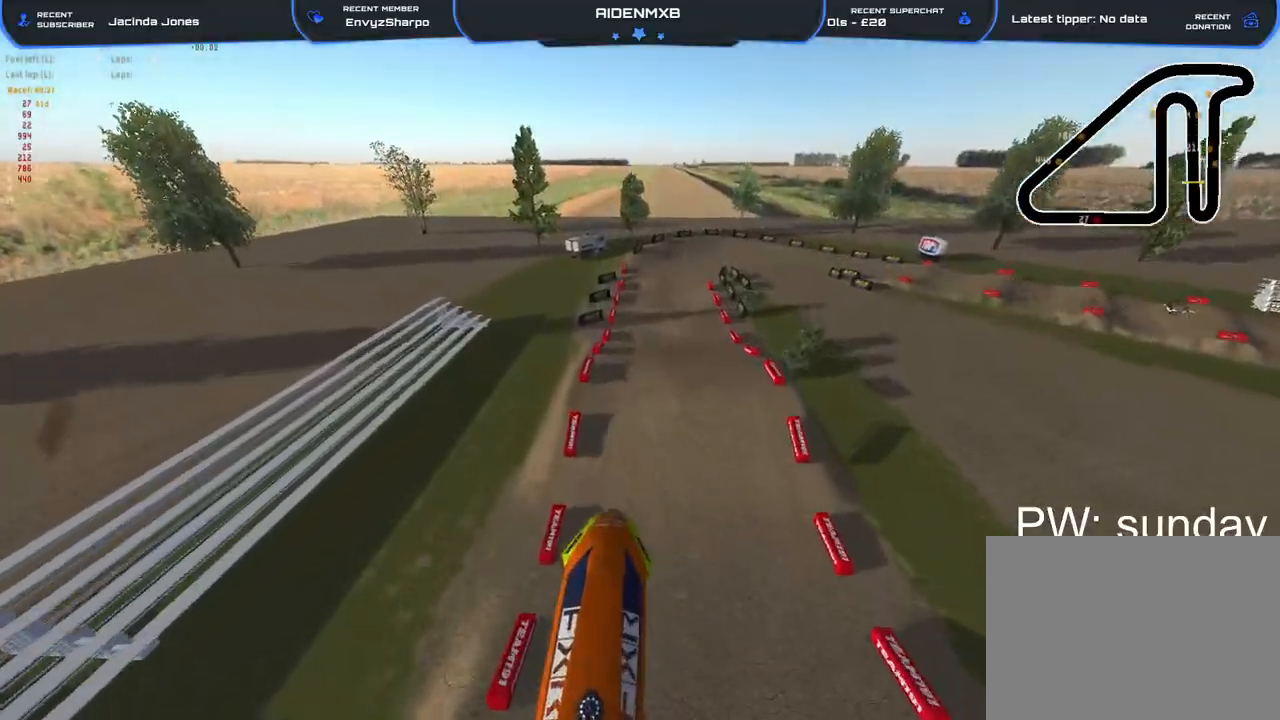
{"dt_ms": 500, "buttons": ["R2"], "left_stick": "center", "right_stick": "up", "events": [[50, "R2", "up"], [467, "R2", "down"]]}
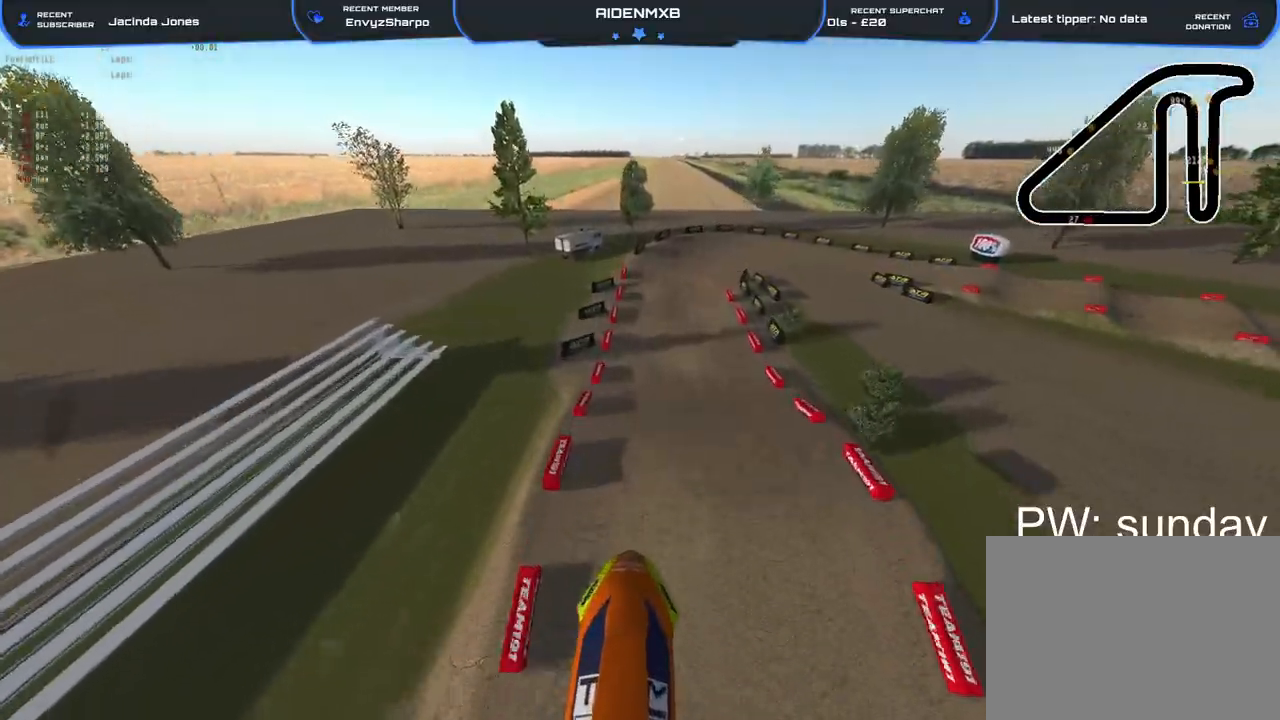
{"dt_ms": 500, "buttons": ["R2"], "left_stick": "center", "right_stick": "up", "events": [[217, "R2", "up"], [283, "R2", "down"]]}
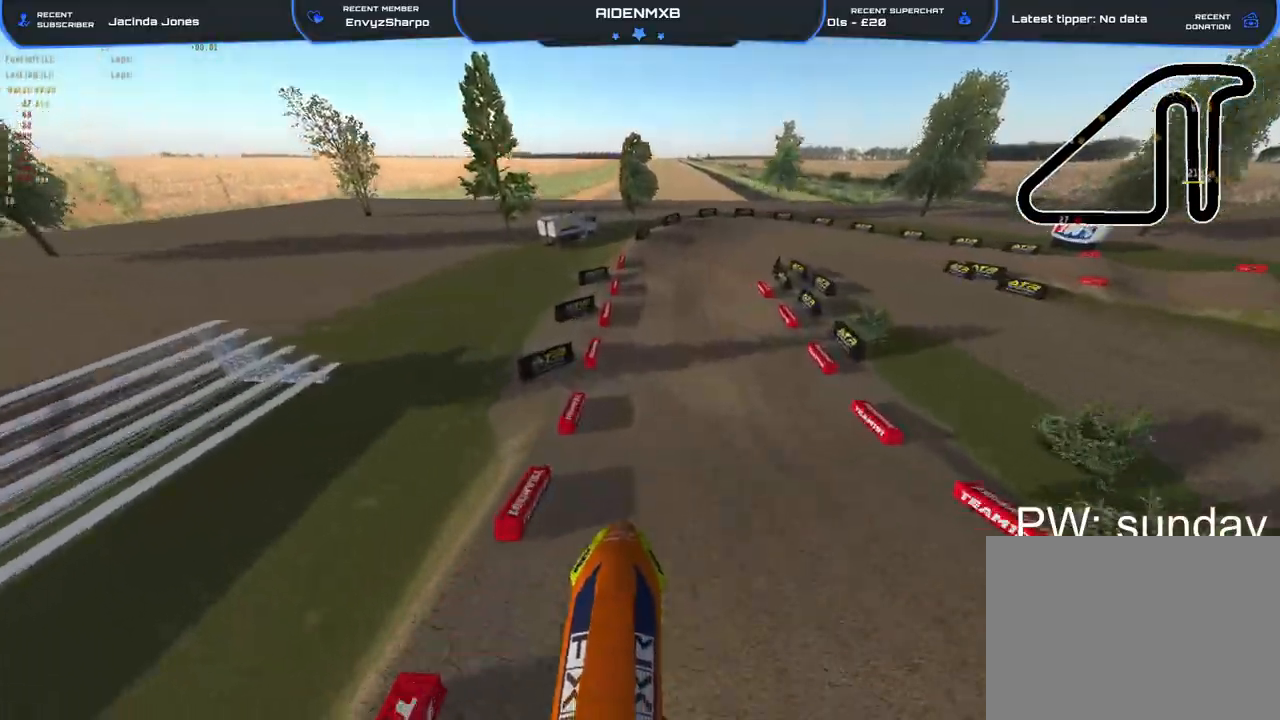
{"dt_ms": 500, "buttons": ["R2"], "left_stick": "up", "right_stick": "right", "events": [[33, "right_stick", "up-right"], [367, "right_stick", "right"], [483, "left_stick", "up"]]}
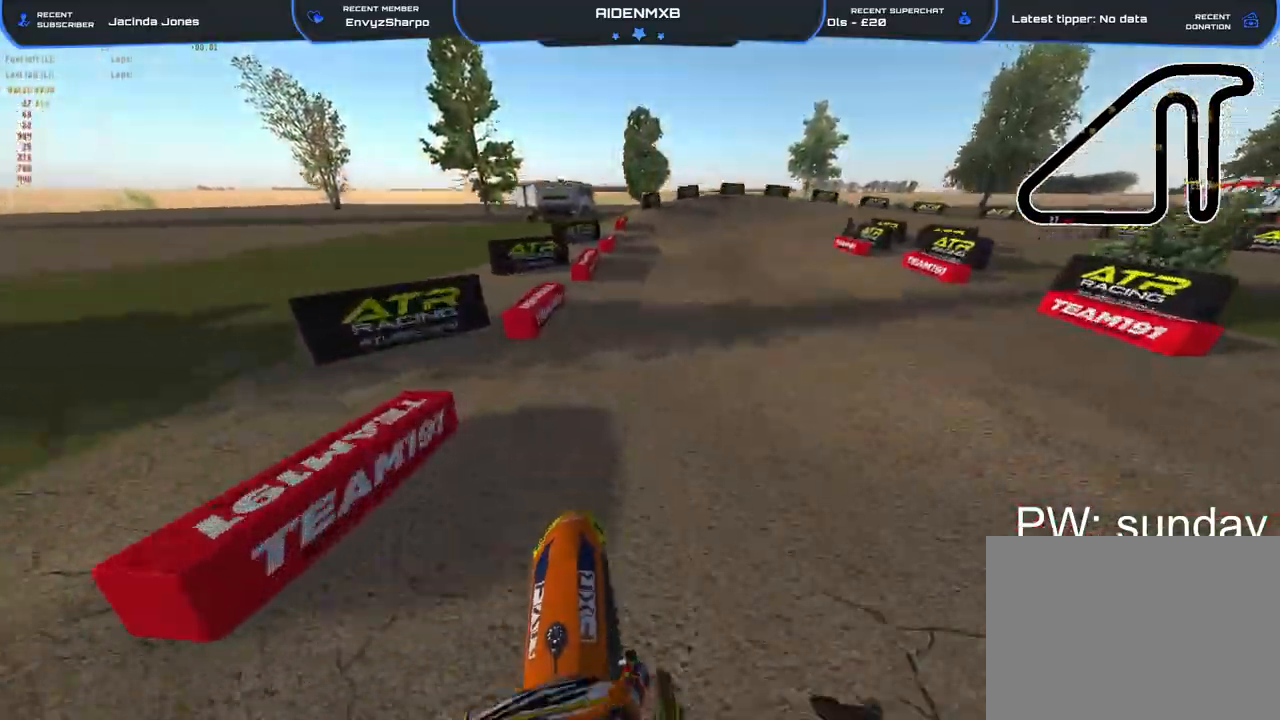
{"dt_ms": 500, "buttons": ["R1", "R2"], "left_stick": "up", "right_stick": "right", "events": [[50, "right_stick", "up-right"], [67, "R1", "down"], [317, "right_stick", "right"]]}
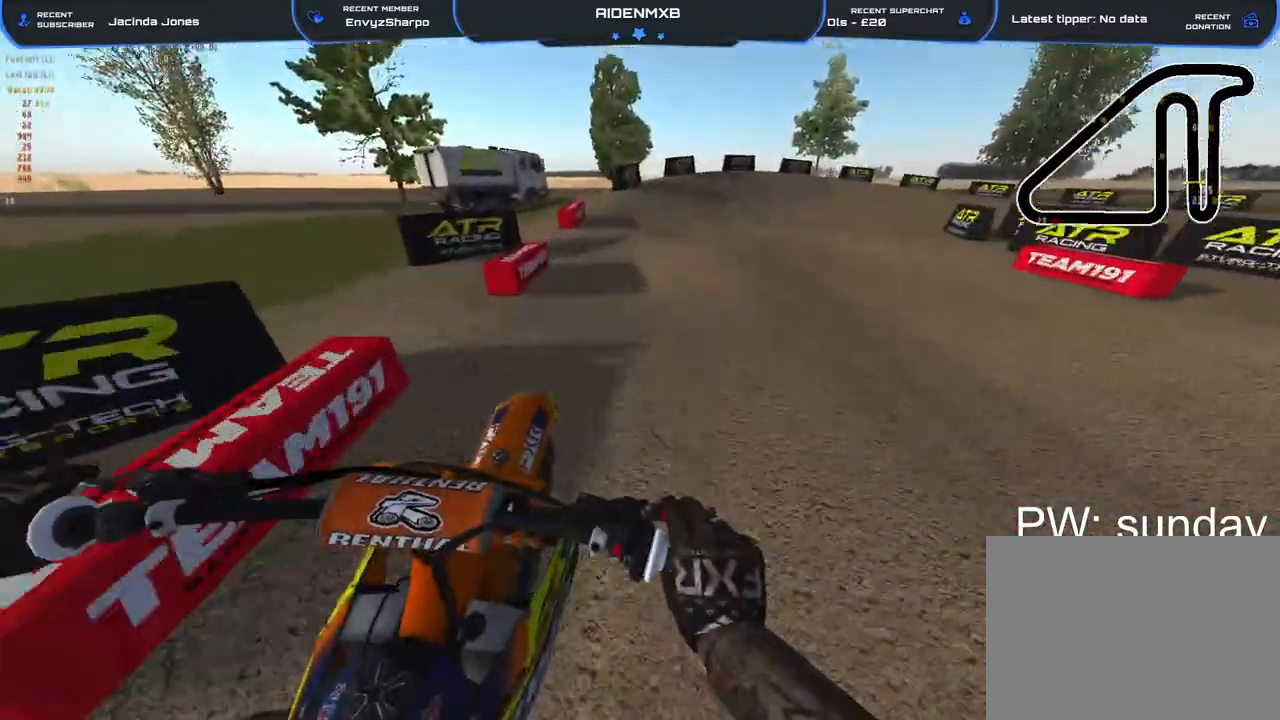
{"dt_ms": 500, "buttons": ["L2", "R2"], "left_stick": "right", "right_stick": "center", "events": [[17, "R1", "up"], [150, "left_stick", "up-right"], [250, "left_stick", "right"], [267, "right_stick", "center"], [417, "L2", "down"]]}
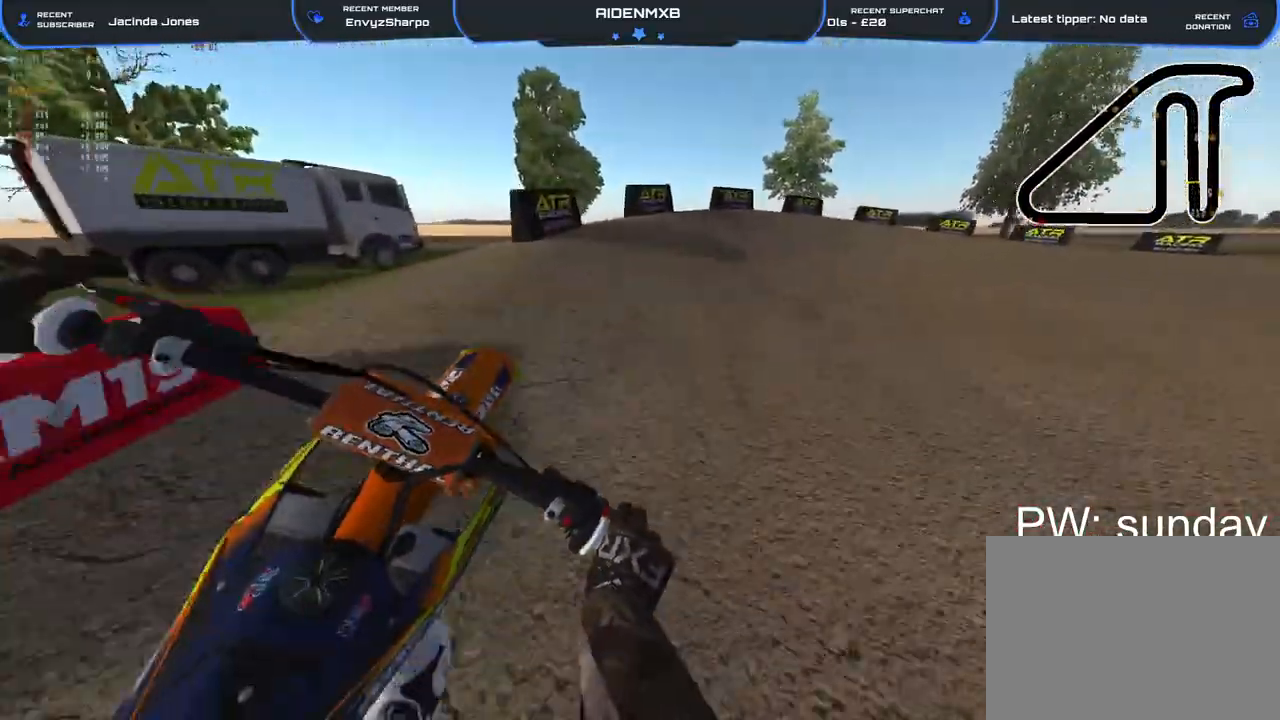
{"dt_ms": 500, "buttons": ["L2", "R1"], "left_stick": "right", "right_stick": "down-left", "events": [[33, "L2", "up"], [133, "R1", "down"], [167, "L2", "down"], [233, "R2", "up"], [250, "right_stick", "down-left"], [317, "L2", "up"], [417, "L2", "down"]]}
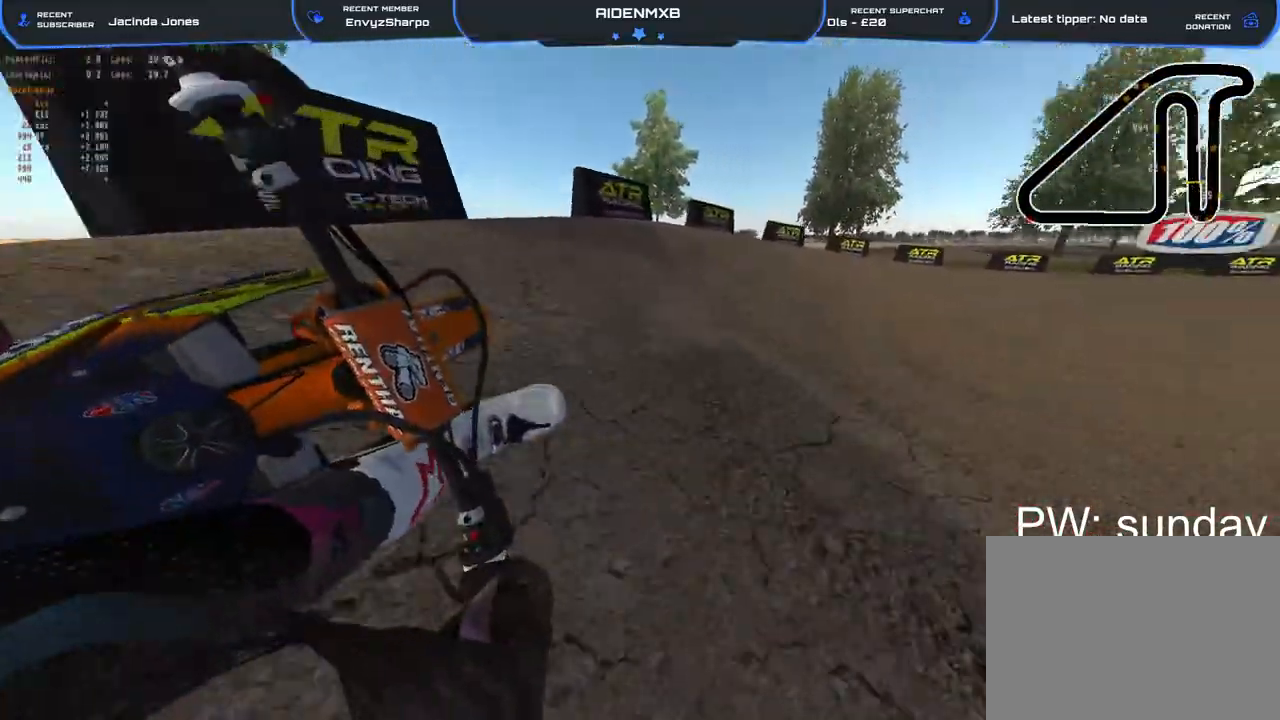
{"dt_ms": 500, "buttons": ["R1", "R2"], "left_stick": "right", "right_stick": "left", "events": [[350, "R2", "down"], [450, "right_stick", "left"], [500, "L2", "up"]]}
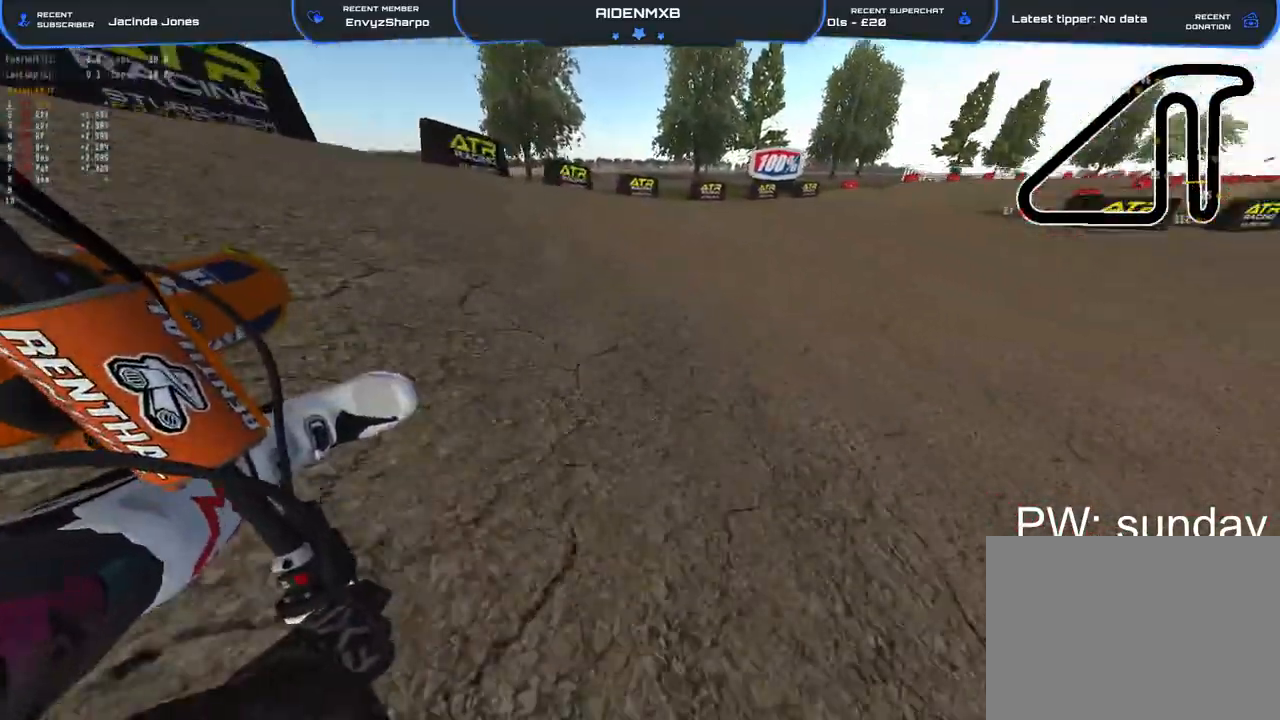
{"dt_ms": 500, "buttons": ["R1", "R2"], "left_stick": "right", "right_stick": "left", "events": []}
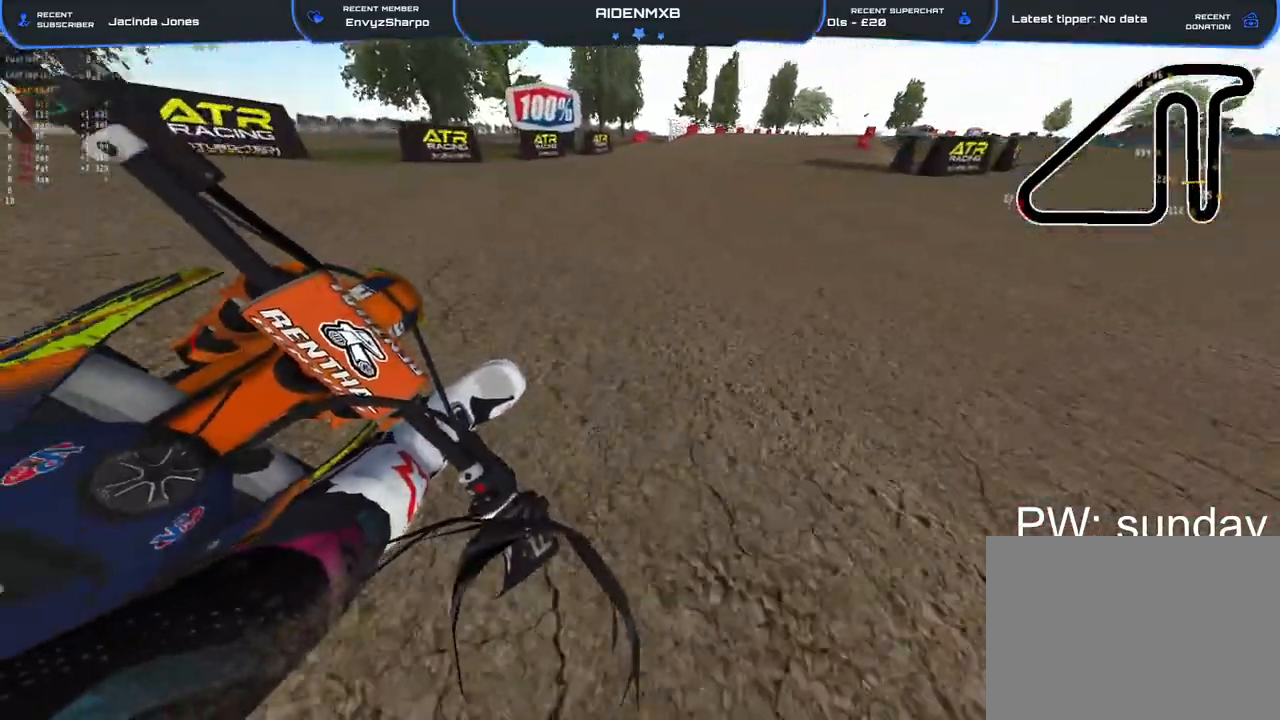
{"dt_ms": 500, "buttons": ["R2"], "left_stick": "up-right", "right_stick": "center", "events": [[367, "left_stick", "up-right"], [417, "R1", "up"], [417, "right_stick", "center"]]}
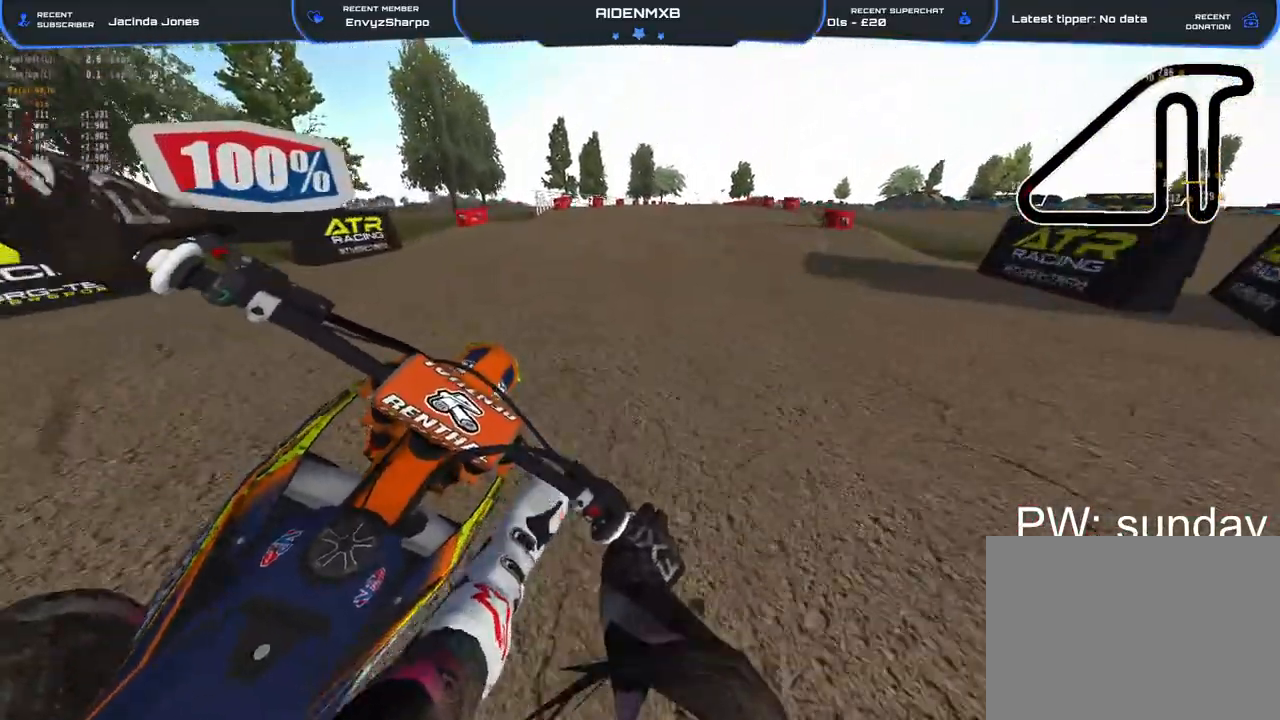
{"dt_ms": 500, "buttons": ["R1", "R2", "R3"], "left_stick": "up-right", "right_stick": "down", "events": [[400, "R1", "down"], [400, "right_stick", "down"], [500, "R3", "down"]]}
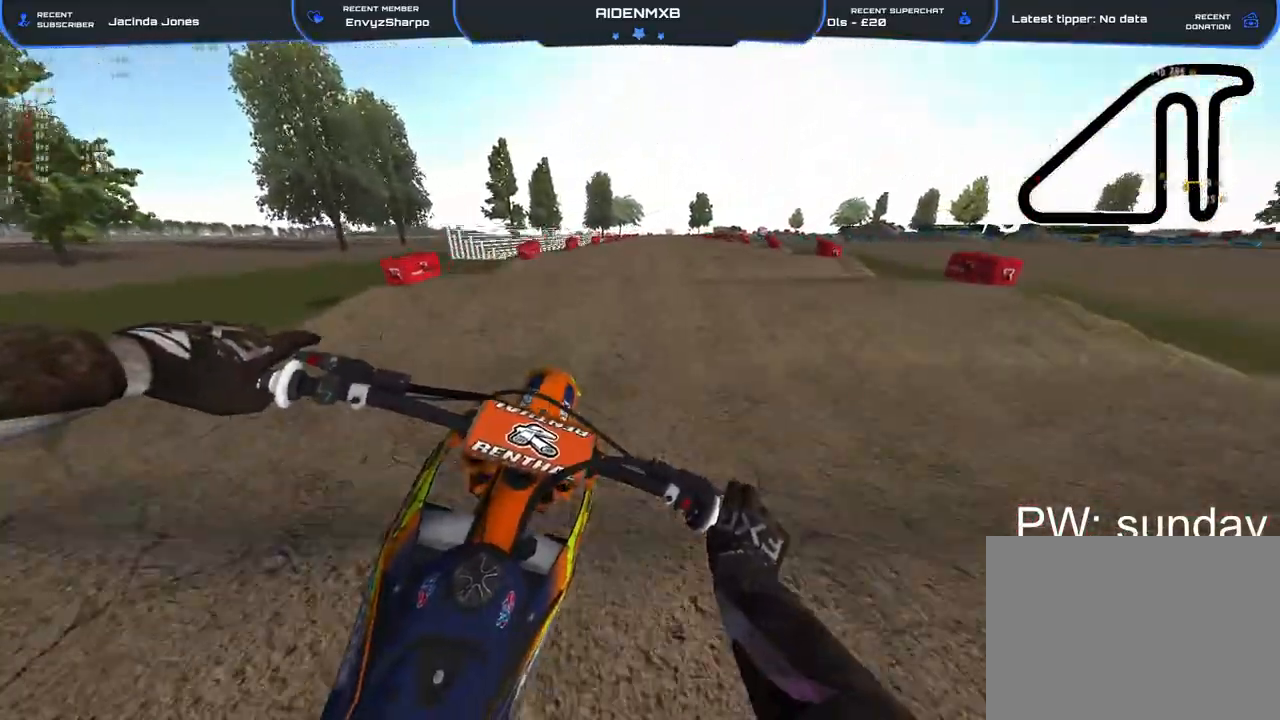
{"dt_ms": 500, "buttons": ["R2"], "left_stick": "center", "right_stick": "down", "events": [[83, "R3", "up"], [133, "R1", "up"], [167, "R3", "down"], [267, "R3", "up"], [350, "left_stick", "center"]]}
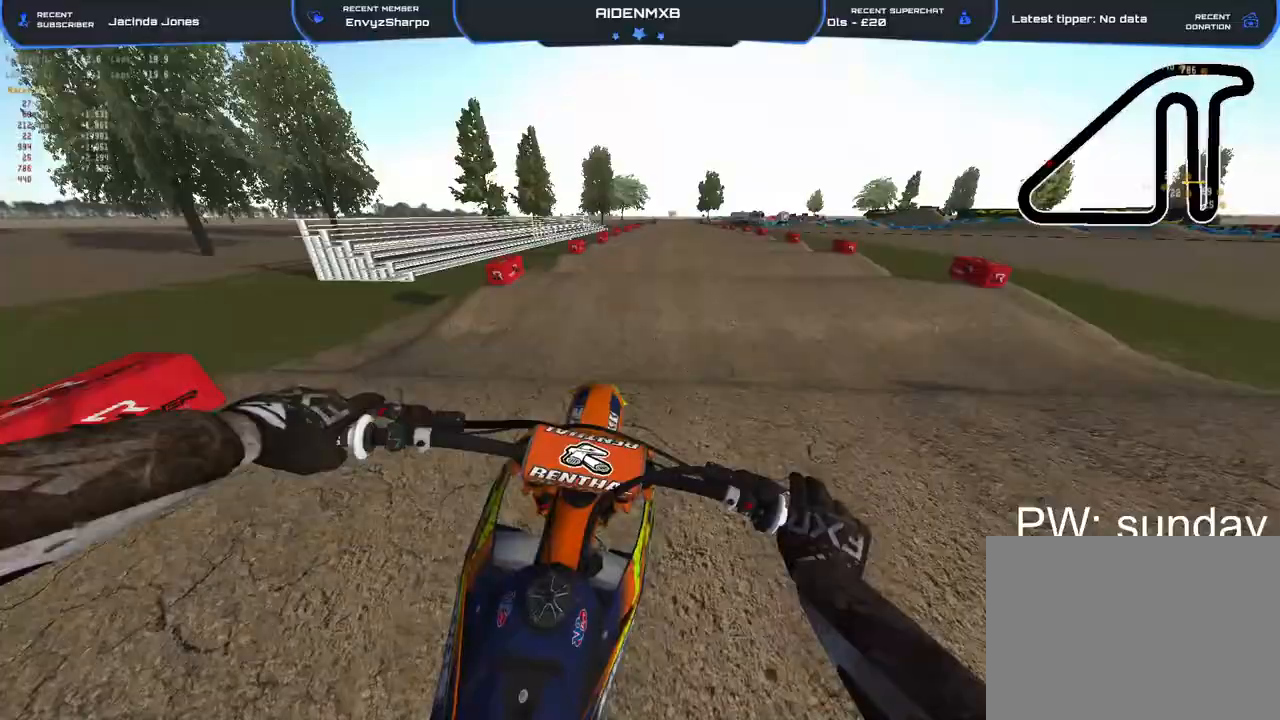
{"dt_ms": 500, "buttons": ["R2"], "left_stick": "center", "right_stick": "down", "events": []}
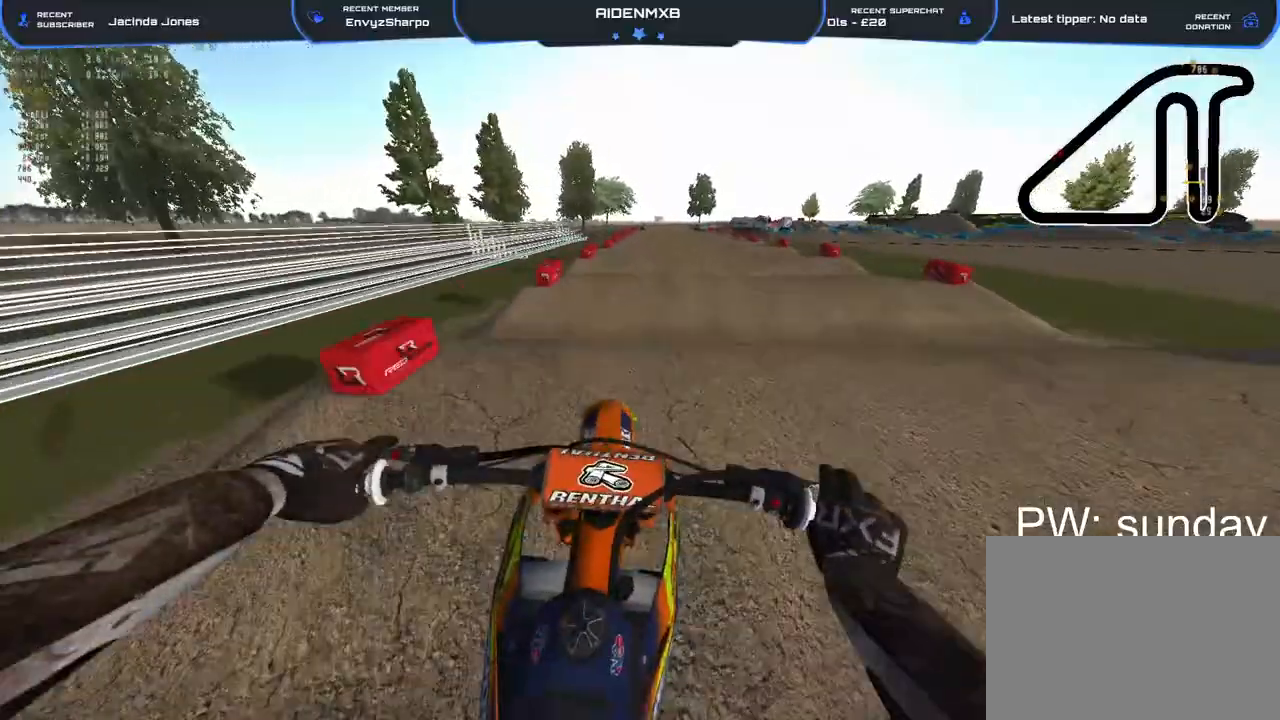
{"dt_ms": 500, "buttons": ["R2"], "left_stick": "center", "right_stick": "down", "events": []}
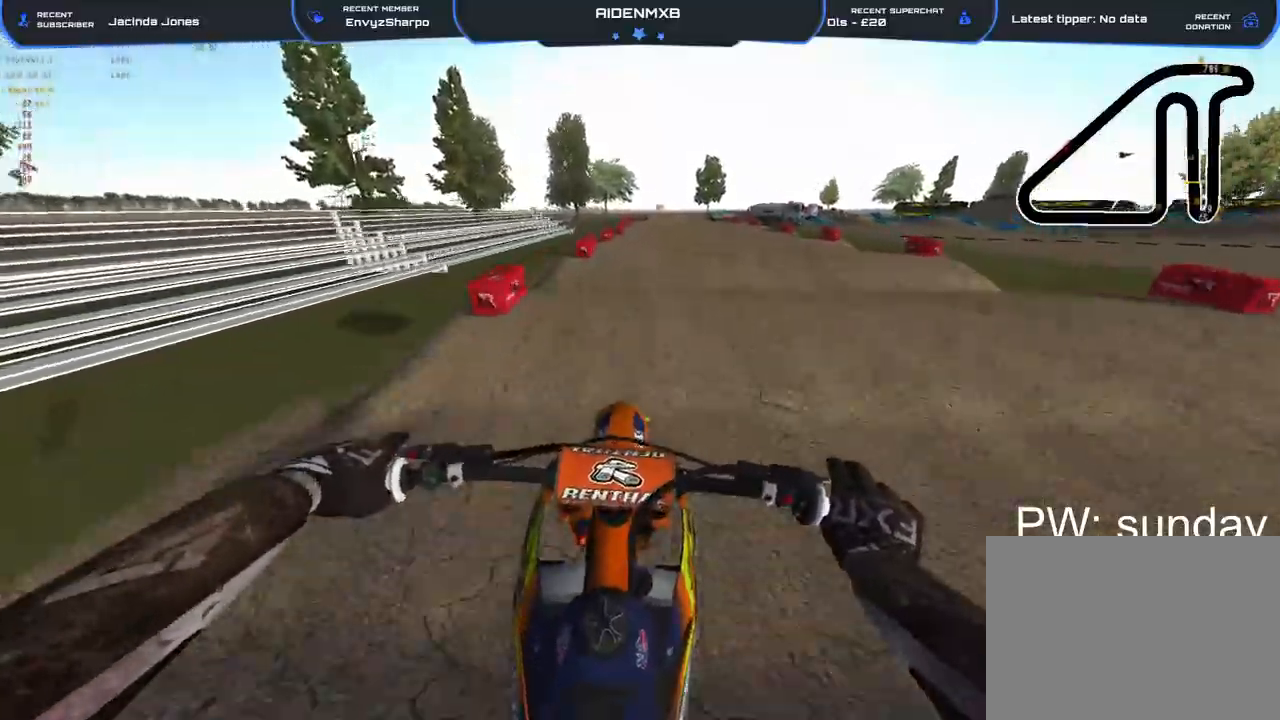
{"dt_ms": 500, "buttons": ["R2"], "left_stick": "center", "right_stick": "down", "events": []}
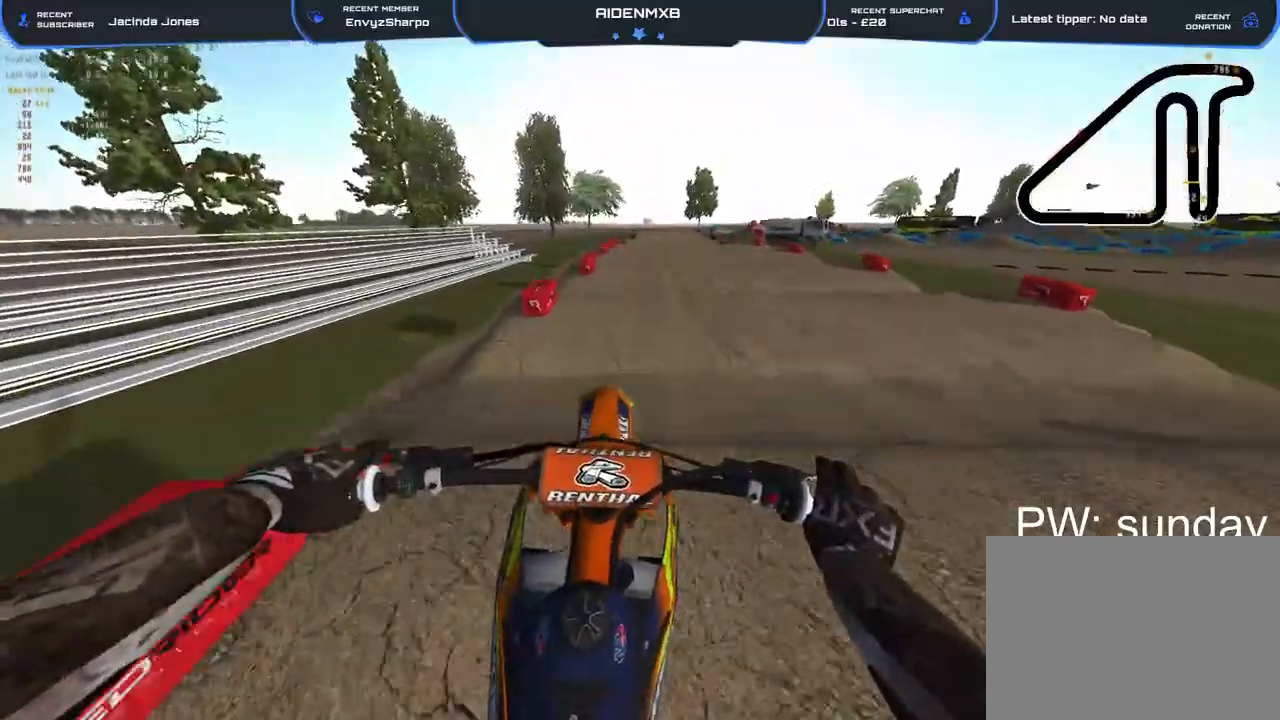
{"dt_ms": 500, "buttons": ["R2"], "left_stick": "center", "right_stick": "down"}
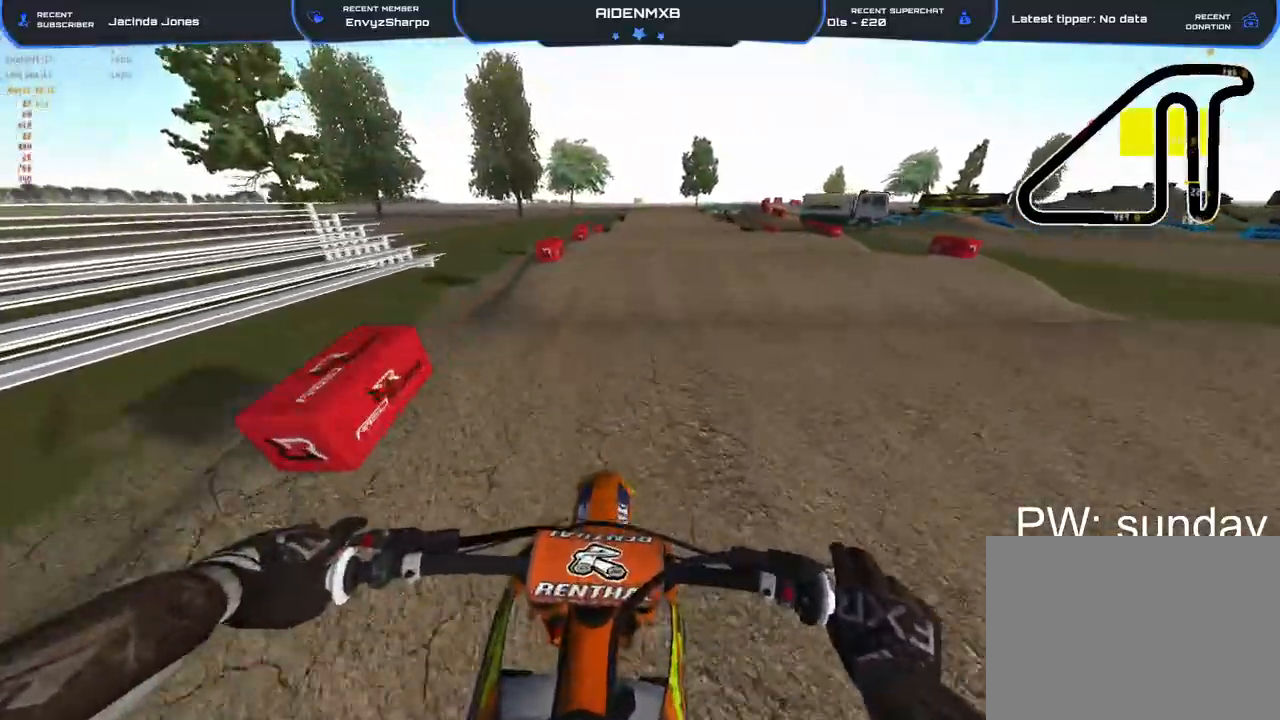
{"dt_ms": 500, "buttons": ["R2"], "left_stick": "center", "right_stick": "down", "events": []}
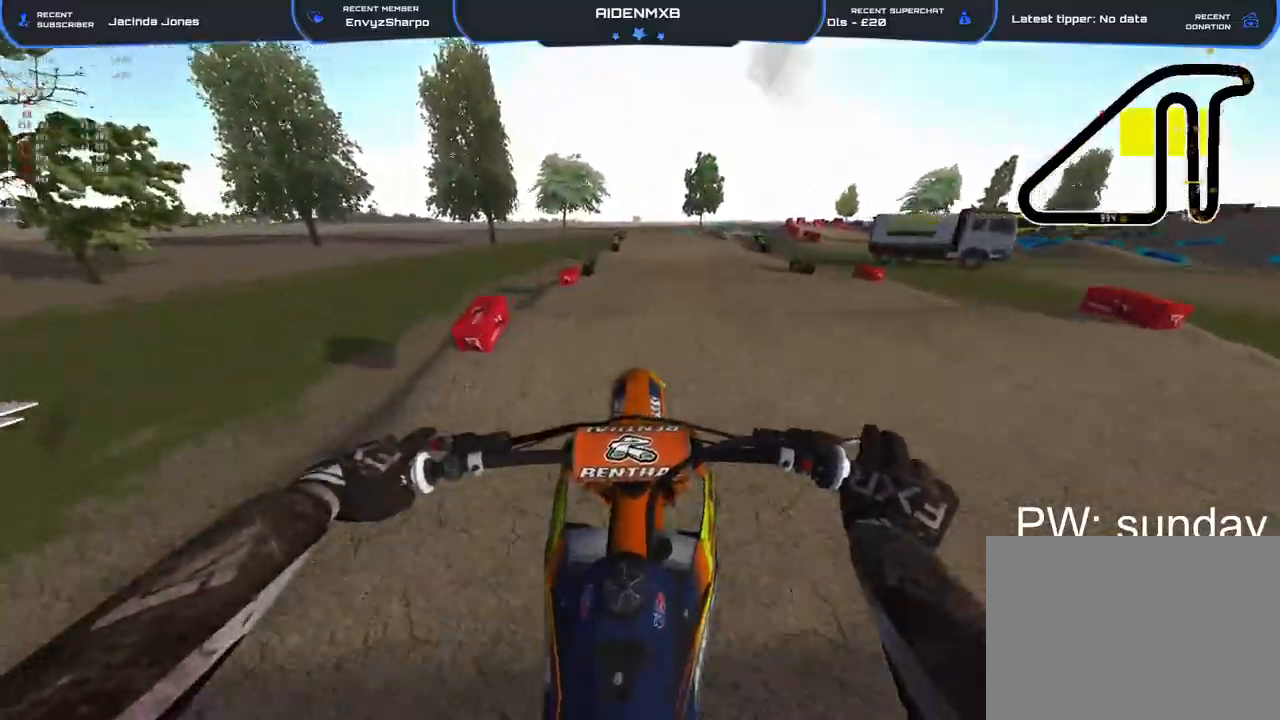
{"dt_ms": 500, "buttons": ["R2"], "left_stick": "center", "right_stick": "down-right", "events": [[383, "right_stick", "down-right"]]}
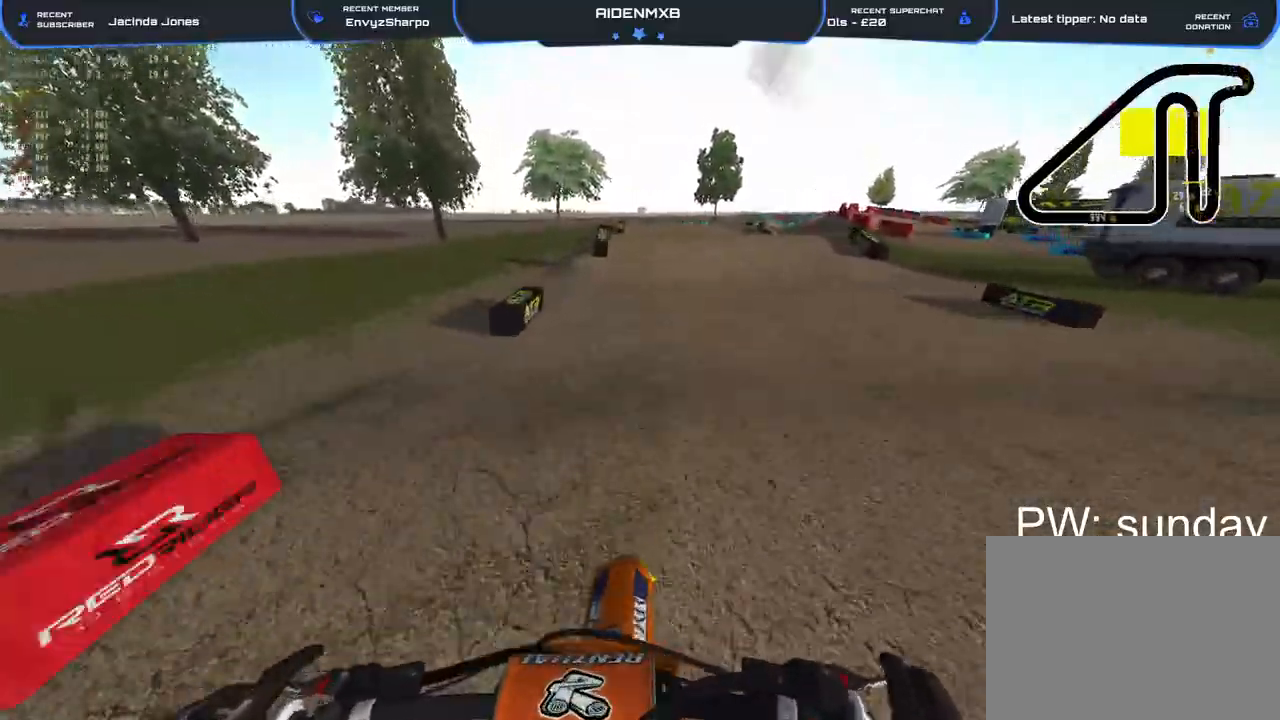
{"dt_ms": 500, "buttons": ["R1", "R2"], "left_stick": "right", "right_stick": "right", "events": [[17, "right_stick", "right"], [400, "left_stick", "right"], [467, "R1", "down"]]}
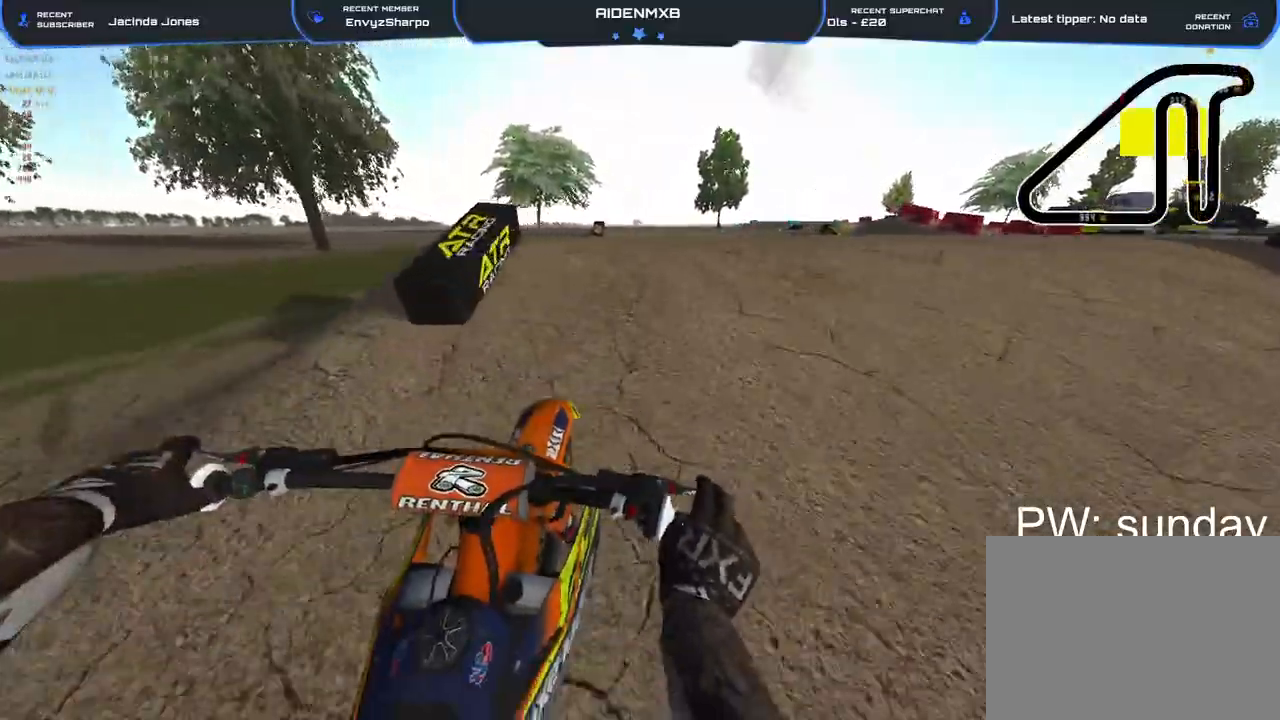
{"dt_ms": 1000, "buttons": ["R2"], "left_stick": "center", "right_stick": "left"}